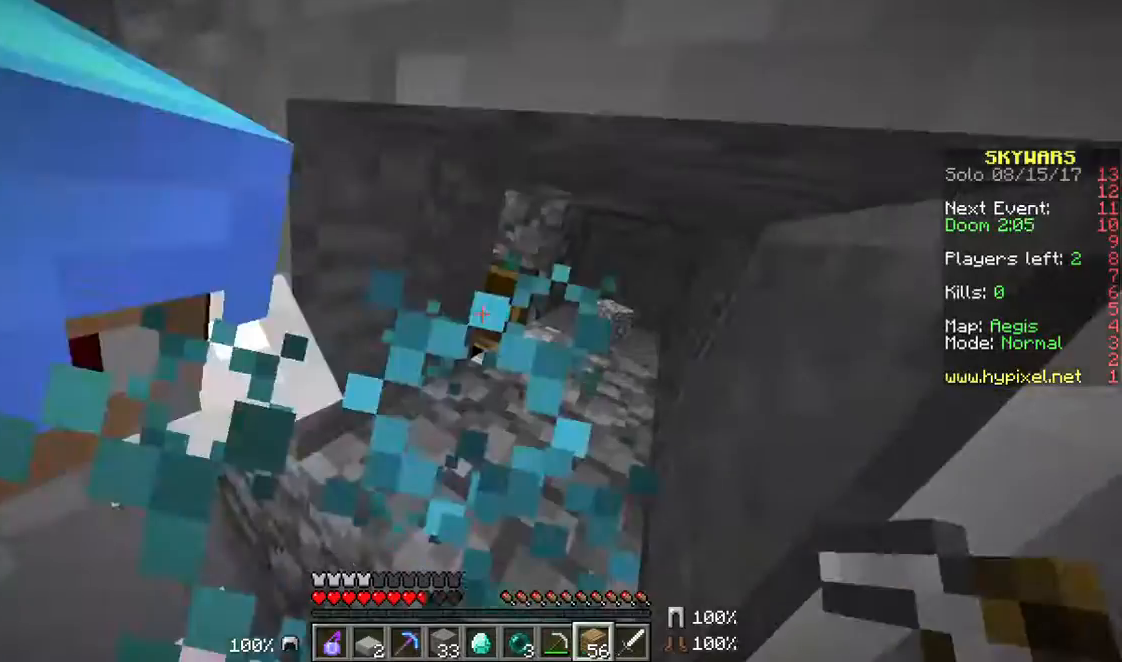
Gameplay with keyboard and mouse; each line is a JSON object with the keys and mouse buttons held at the frame after it. "events" lists presses ("down") and releases ("up") of "a", "d", "s", "w", "mouse_left" and "mouse_right" between this image and that frame as [ms after this image, input, new state], when the widget could be followed in between. "mouse_left", "mouse_right" = the "left", "right" buttons of the "mouse" list. No other keys are recorded. Fast repeated clicks can show as one long hold. Mouse movement is not recorded.
{"keys": [], "mouse": [], "events": []}
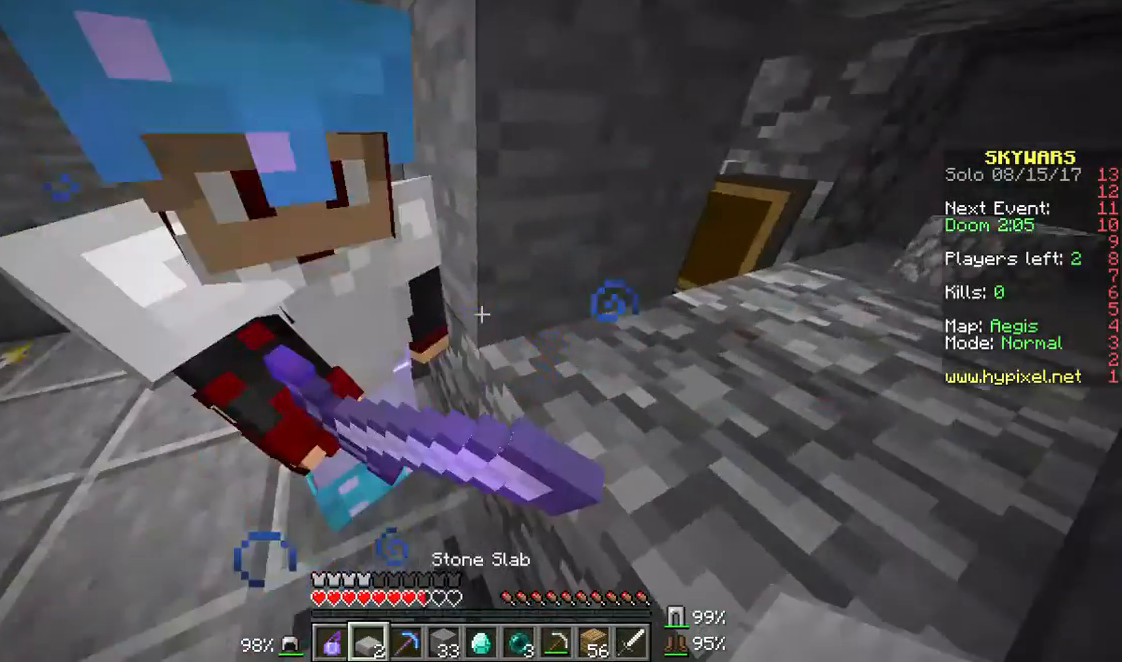
{"keys": ["a"], "mouse": ["left"], "events": [[107, "a", "down"], [286, "mouse_left", "down"], [394, "mouse_left", "up"], [465, "mouse_left", "down"]]}
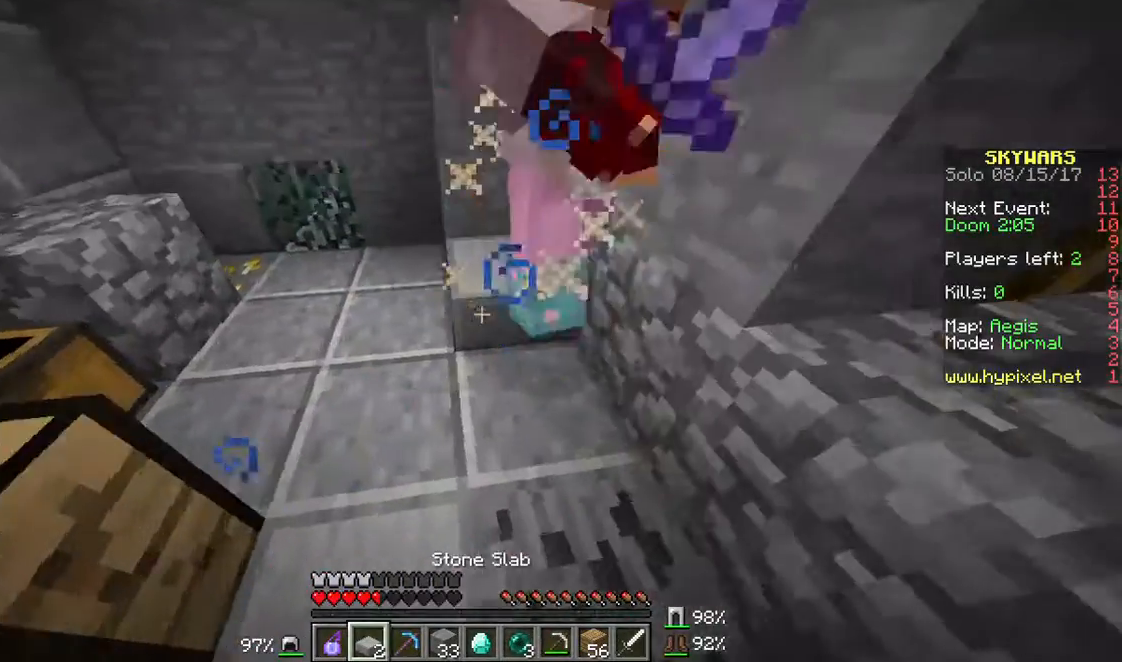
{"keys": ["a"], "mouse": ["left"], "events": [[107, "mouse_left", "up"], [179, "mouse_left", "down"], [286, "mouse_left", "up"], [322, "mouse_left", "down"], [429, "mouse_left", "up"], [501, "mouse_left", "down"]]}
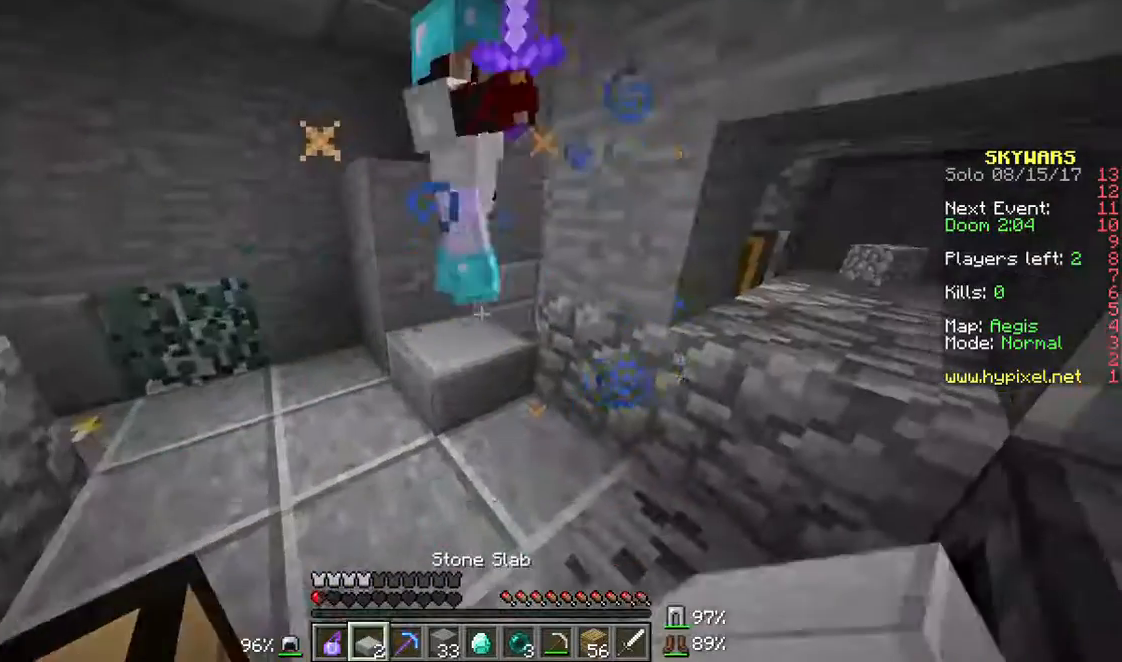
{"keys": ["a"], "mouse": [], "events": [[143, "mouse_left", "up"]]}
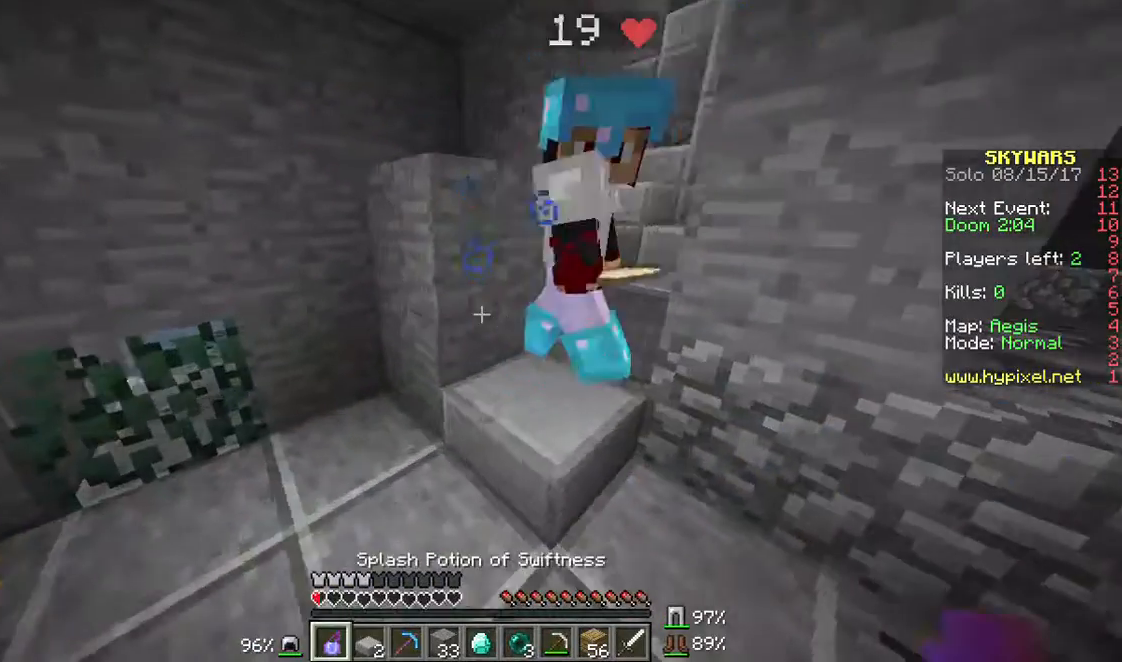
{"keys": ["a"], "mouse": [], "events": [[179, "mouse_left", "down"], [322, "mouse_left", "up"]]}
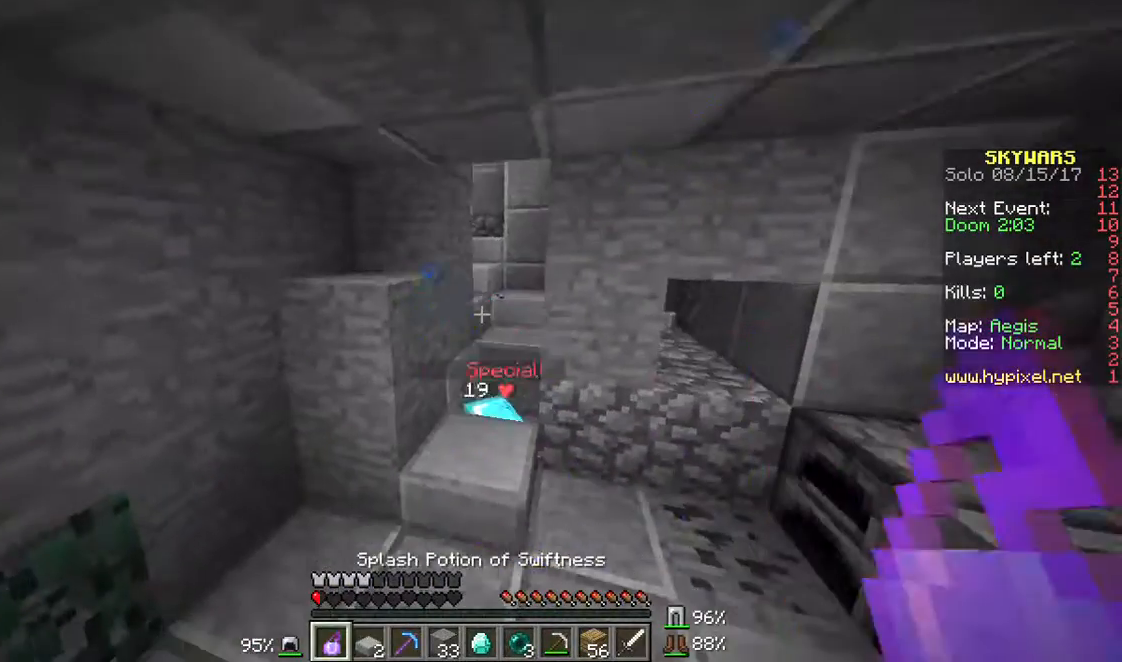
{"keys": [], "mouse": [], "events": [[143, "a", "up"]]}
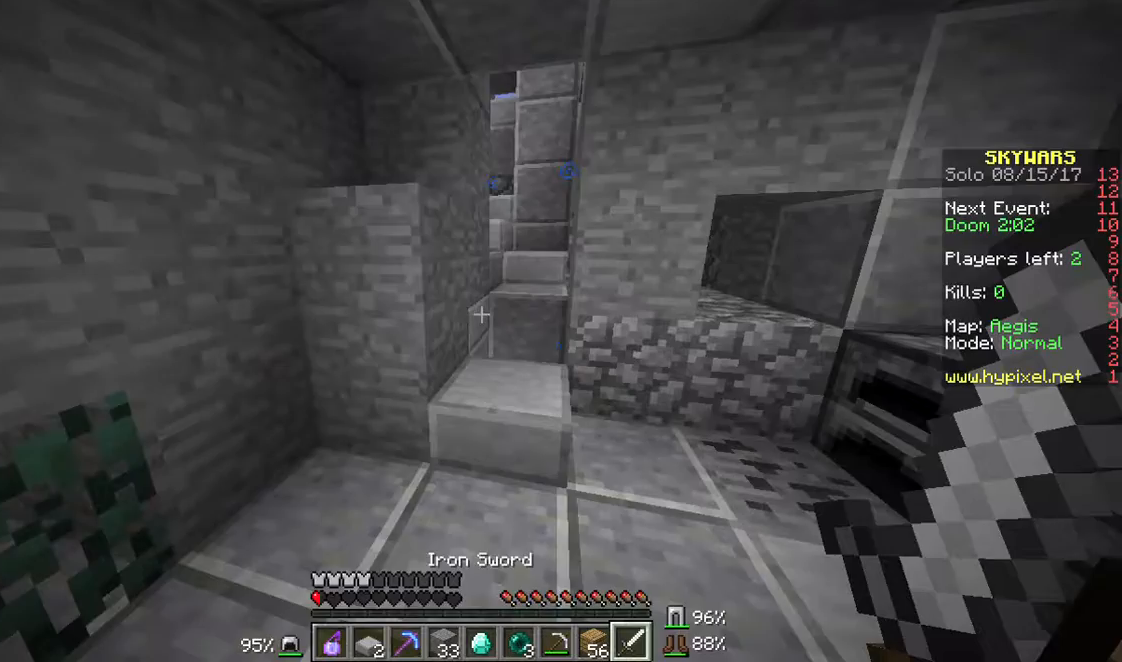
{"keys": [], "mouse": [], "events": []}